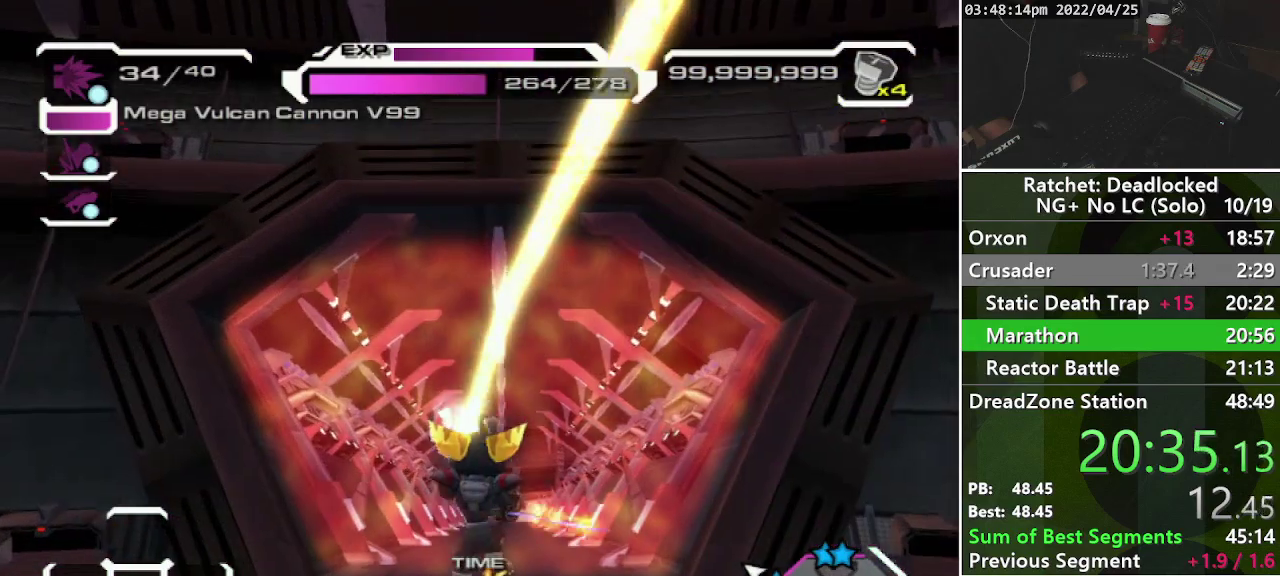
Gameplay with a controller (PlayStation layout); each line is a JSON object with the inputs held at the frame after it. "events" lists button and stick changes between this image and that frame as [ms after this image, input, new state], when the widget could be followed in between. Not read: L3 R3.
{"buttons": [], "left_stick": "center", "right_stick": "center", "events": [[33, "SQUARE", "down"], [117, "SQUARE", "up"], [200, "SQUARE", "down"], [267, "SQUARE", "up"]]}
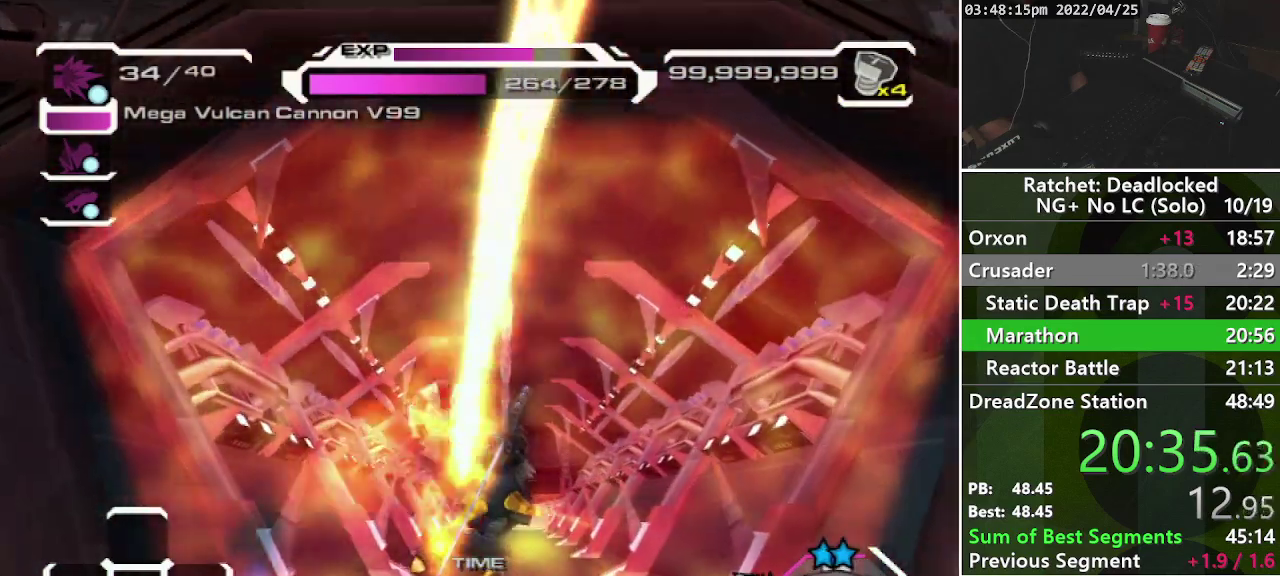
{"buttons": [], "left_stick": "up", "right_stick": "center", "events": [[217, "left_stick", "up"], [250, "right_stick", "right"], [333, "right_stick", "center"]]}
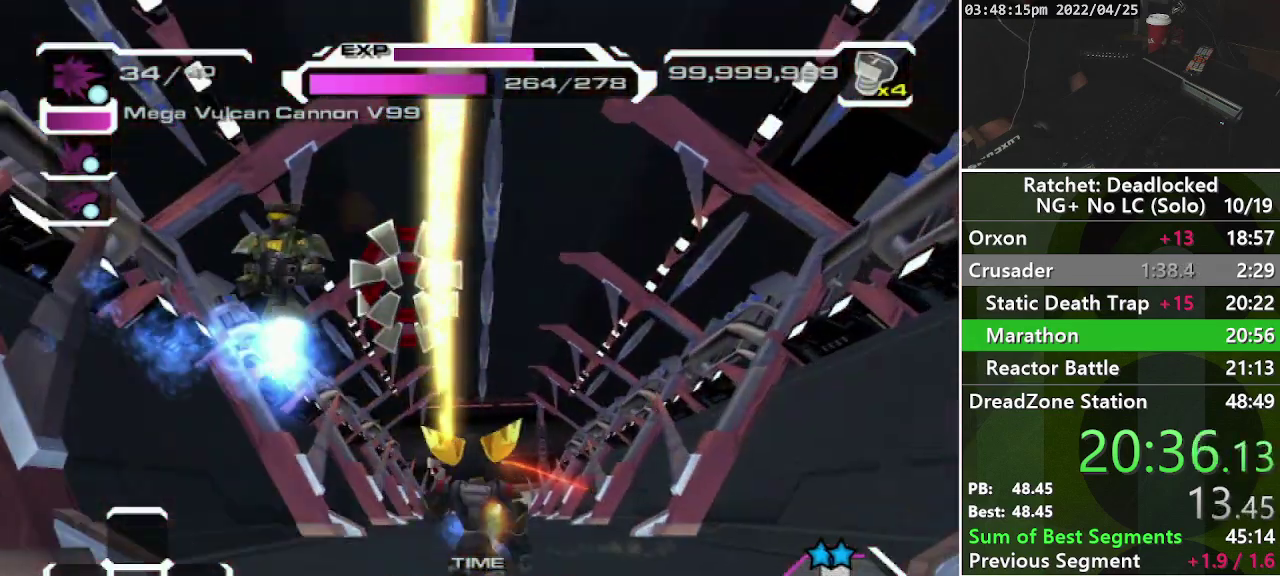
{"buttons": [], "left_stick": "up", "right_stick": "center", "events": [[133, "R1", "down"], [217, "R1", "up"], [283, "L2", "down"], [350, "L2", "up"], [400, "L2", "down"], [483, "L2", "up"]]}
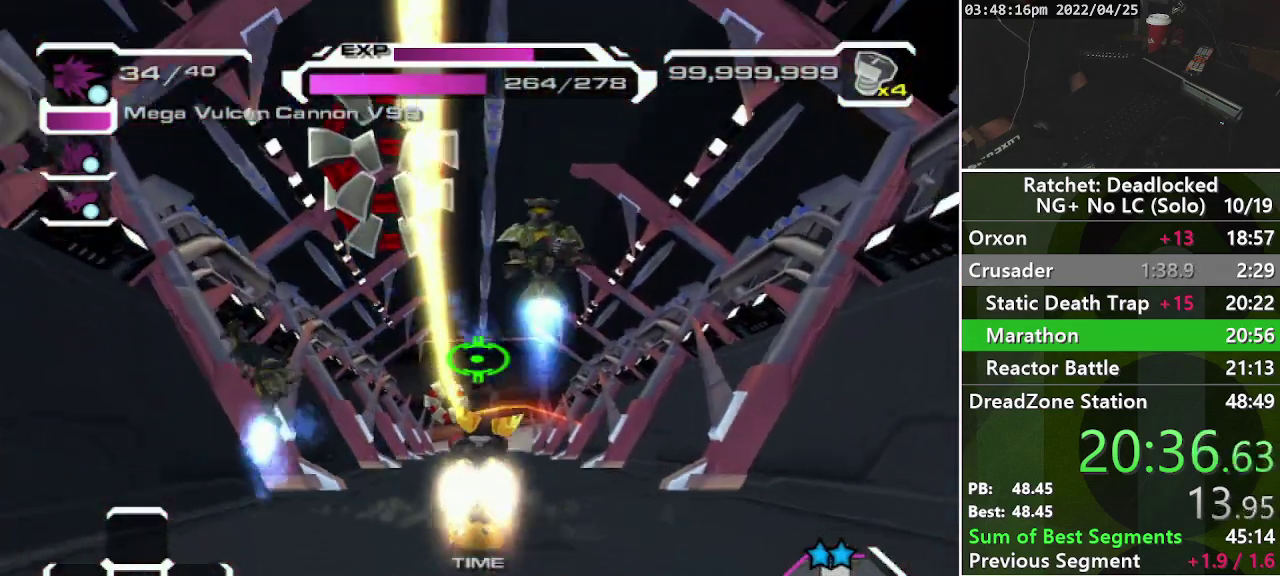
{"buttons": [], "left_stick": "up", "right_stick": "center", "events": [[333, "left_stick", "up-right"], [450, "left_stick", "up"]]}
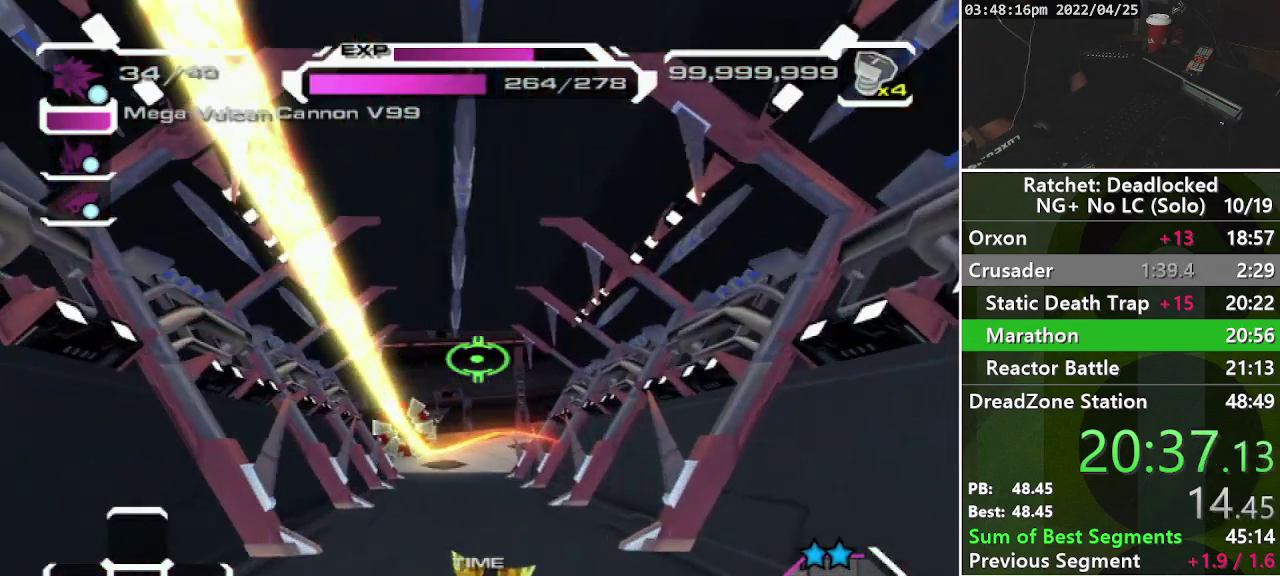
{"buttons": ["L2"], "left_stick": "up", "right_stick": "center", "events": [[300, "L2", "down"], [350, "L2", "up"], [467, "L2", "down"]]}
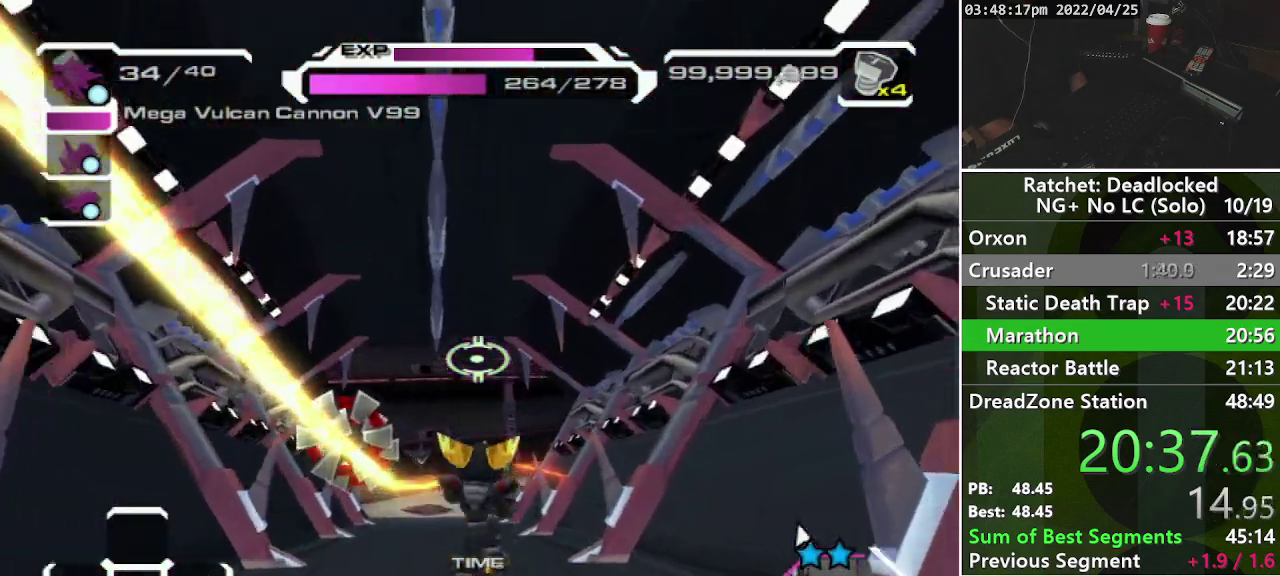
{"buttons": ["L2"], "left_stick": "up", "right_stick": "center", "events": [[33, "L2", "up"], [83, "L2", "down"], [150, "L2", "up"], [217, "L2", "down"], [283, "L2", "up"], [367, "L2", "down"], [433, "L2", "up"], [500, "L2", "down"]]}
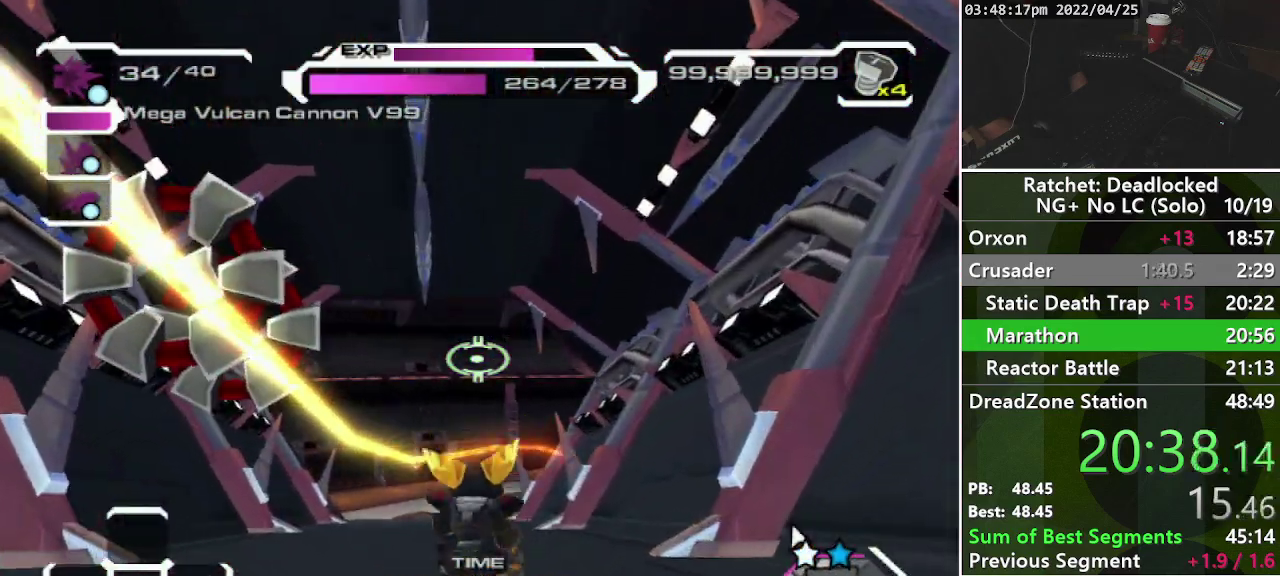
{"buttons": [], "left_stick": "up", "right_stick": "center", "events": [[83, "L2", "up"], [150, "L2", "down"], [217, "L2", "up"], [367, "L2", "down"], [433, "L2", "up"]]}
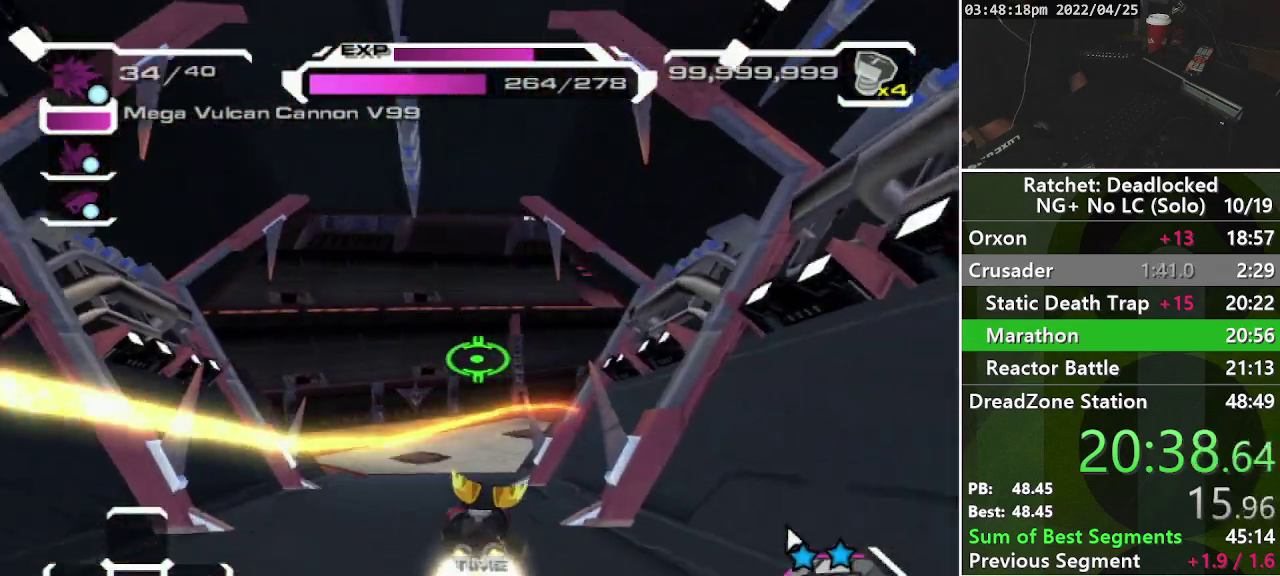
{"buttons": [], "left_stick": "center", "right_stick": "center", "events": [[50, "left_stick", "center"], [333, "DPAD_DOWN", "down"], [433, "DPAD_DOWN", "up"]]}
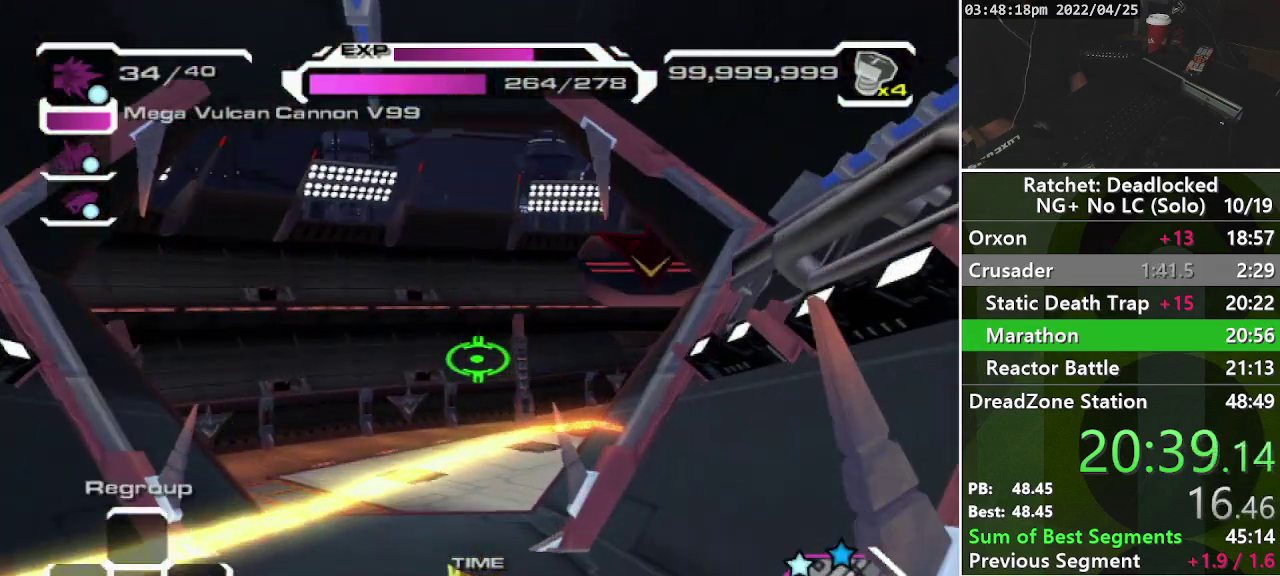
{"buttons": [], "left_stick": "up", "right_stick": "center", "events": [[233, "left_stick", "up"]]}
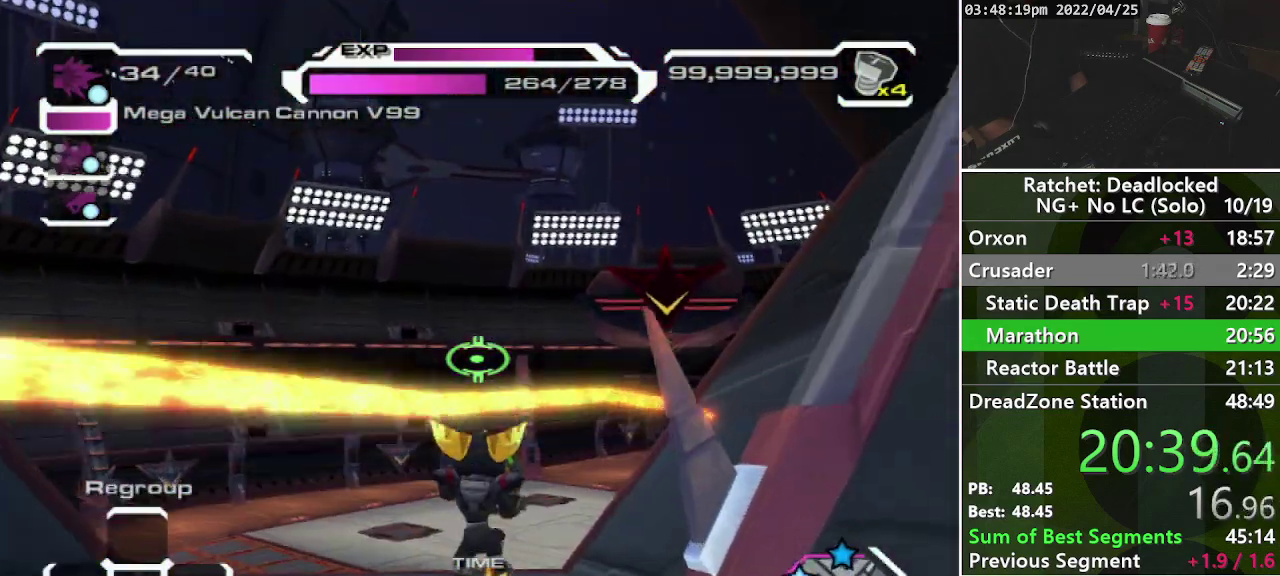
{"buttons": [], "left_stick": "up", "right_stick": "center"}
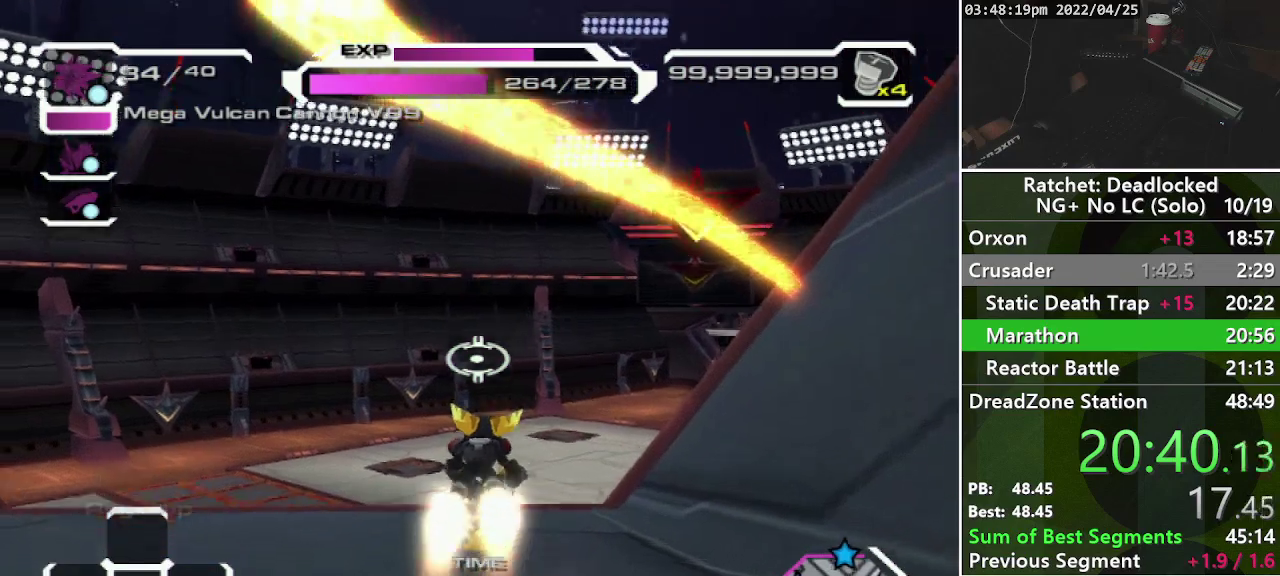
{"buttons": [], "left_stick": "center", "right_stick": "center"}
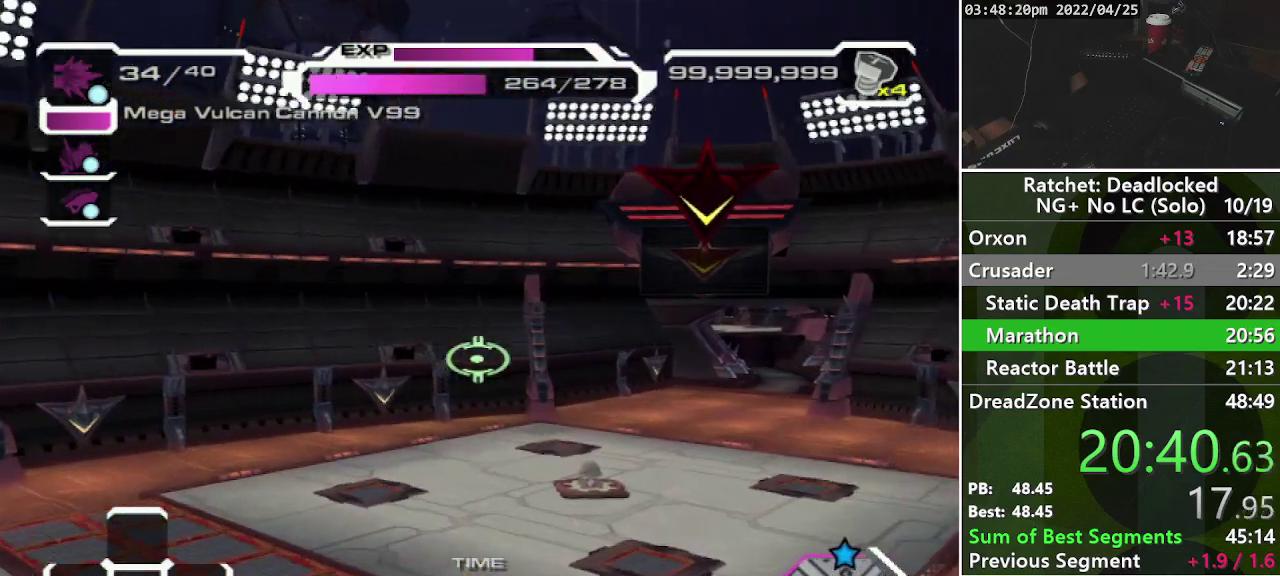
{"buttons": [], "left_stick": "center", "right_stick": "down-right", "events": [[217, "DPAD_DOWN", "down"], [350, "DPAD_DOWN", "up"], [467, "right_stick", "down-right"]]}
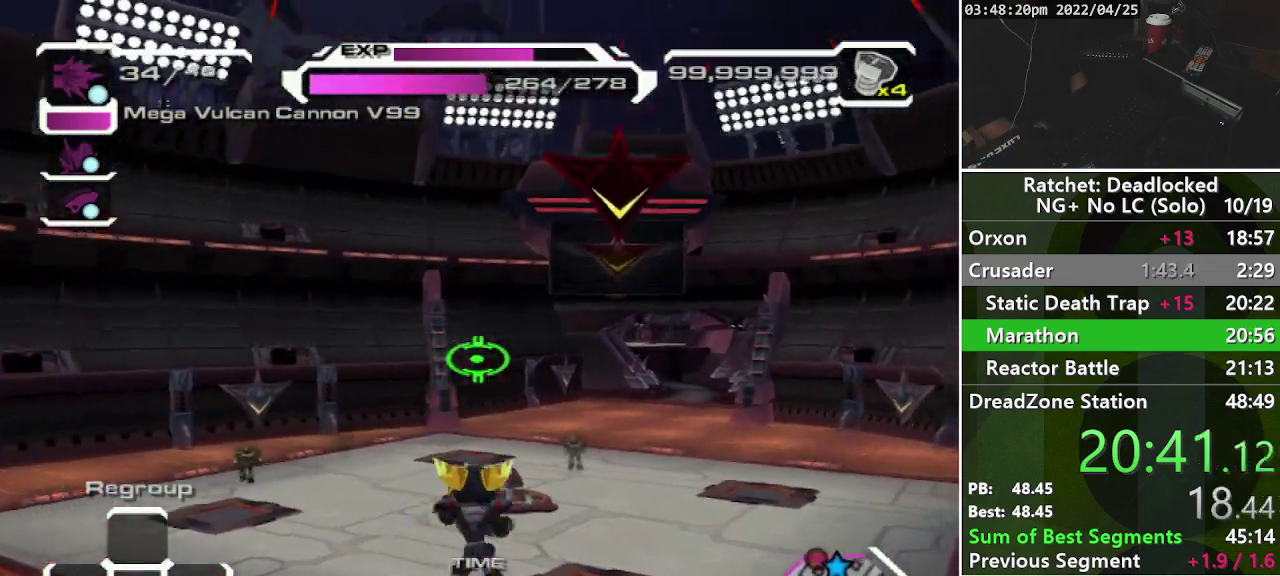
{"buttons": [], "left_stick": "center", "right_stick": "center", "events": [[150, "right_stick", "center"]]}
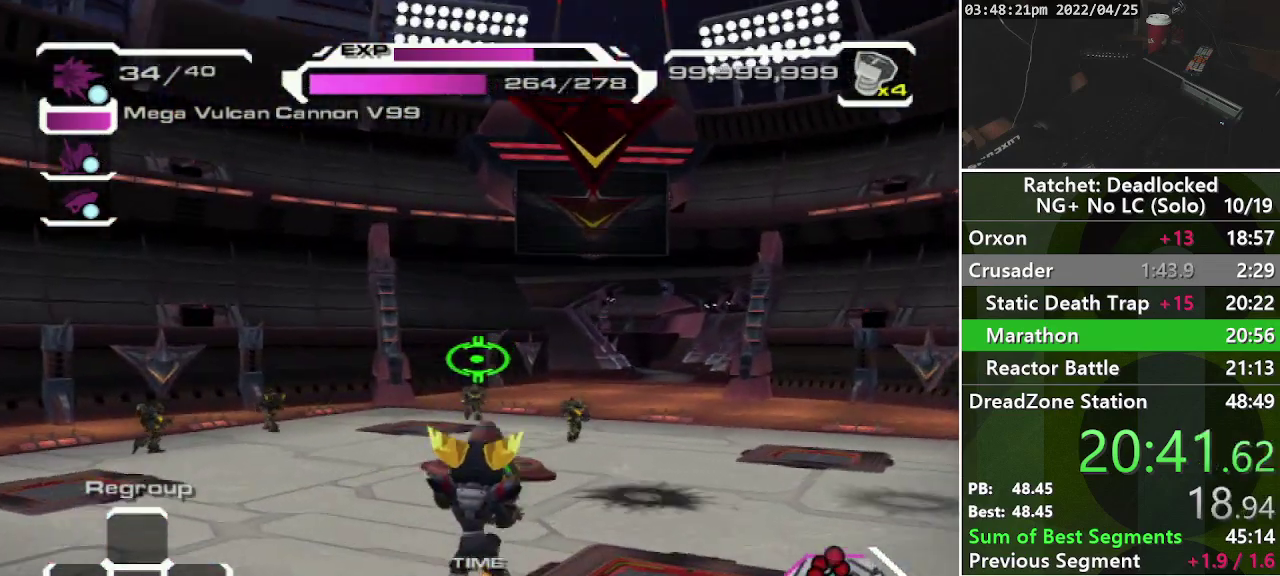
{"buttons": ["R1"], "left_stick": "up", "right_stick": "center", "events": [[283, "left_stick", "up"], [433, "R1", "down"]]}
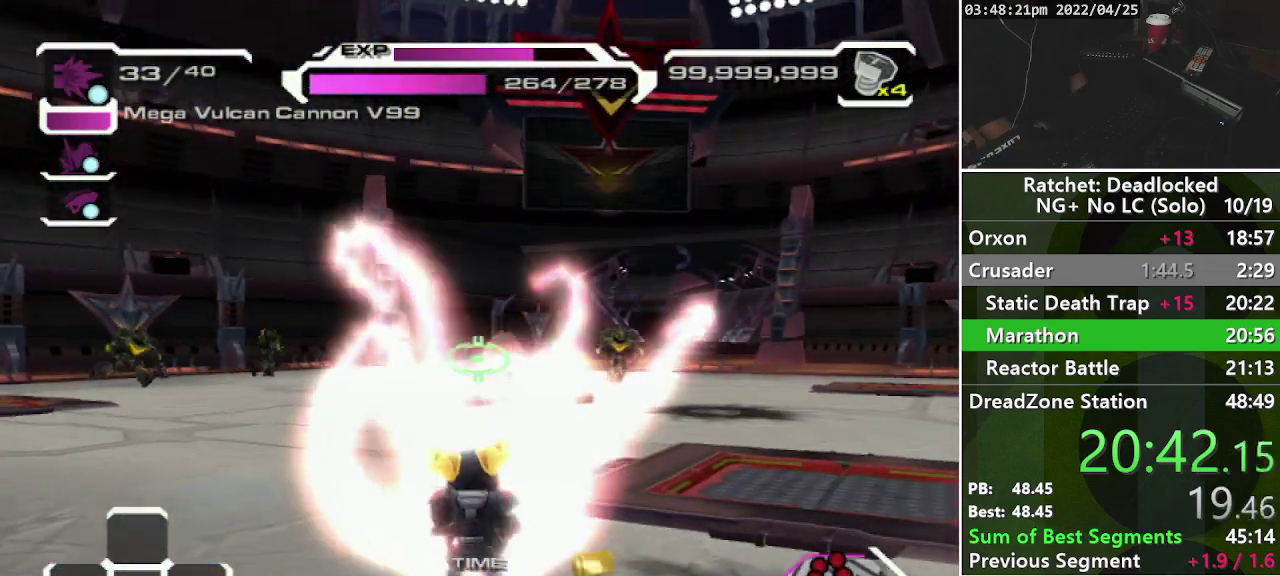
{"buttons": ["R1"], "left_stick": "up-left", "right_stick": "center", "events": [[100, "left_stick", "up-left"], [300, "right_stick", "right"], [467, "right_stick", "center"]]}
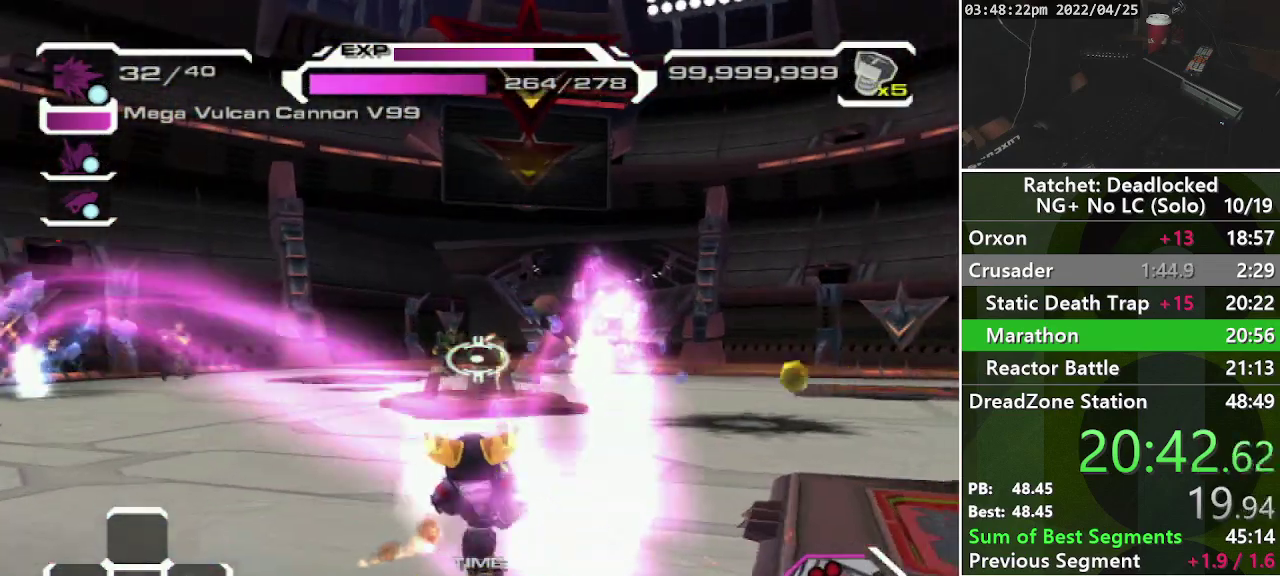
{"buttons": ["R1"], "left_stick": "up-left", "right_stick": "center", "events": [[317, "DPAD_RIGHT", "down"], [483, "DPAD_RIGHT", "up"]]}
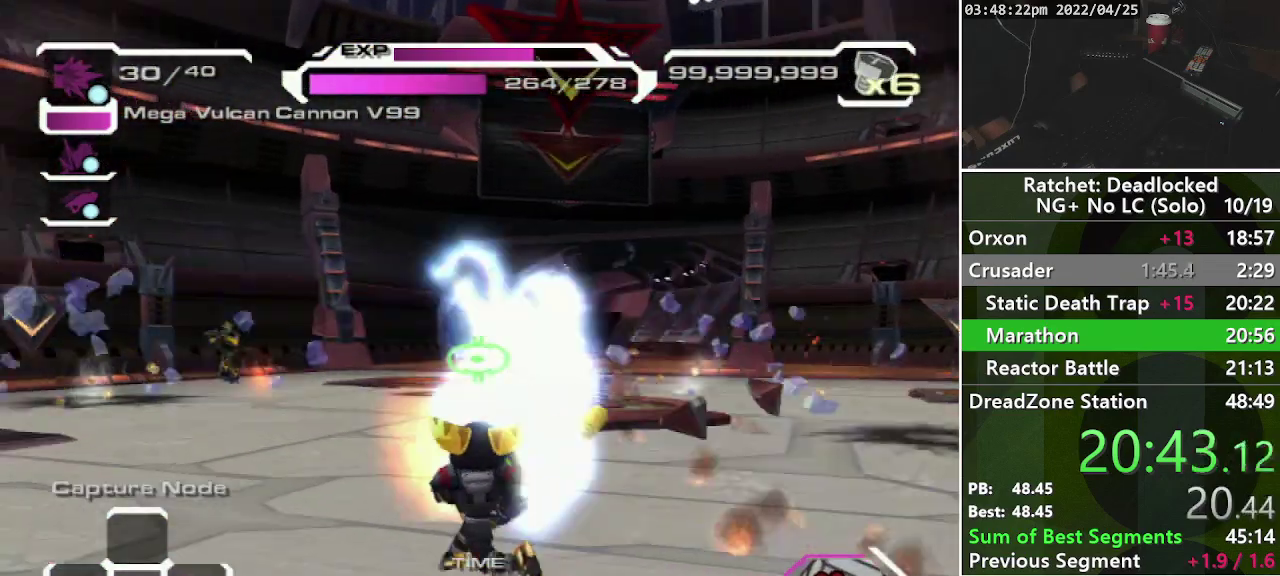
{"buttons": ["R1"], "left_stick": "left", "right_stick": "left", "events": [[33, "left_stick", "left"], [33, "right_stick", "left"], [83, "left_stick", "down-left"], [333, "left_stick", "left"]]}
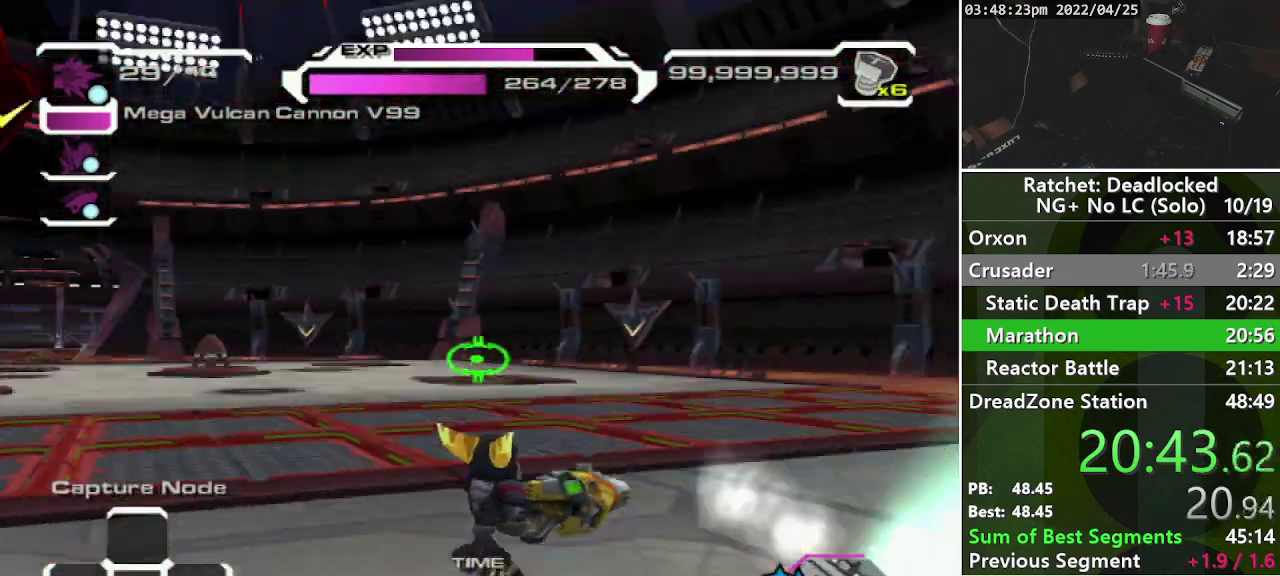
{"buttons": [], "left_stick": "up", "right_stick": "center", "events": [[67, "left_stick", "up-left"], [150, "R1", "up"], [167, "right_stick", "center"], [183, "left_stick", "up"], [233, "L2", "down"], [317, "L2", "up"], [383, "L2", "down"], [483, "L2", "up"]]}
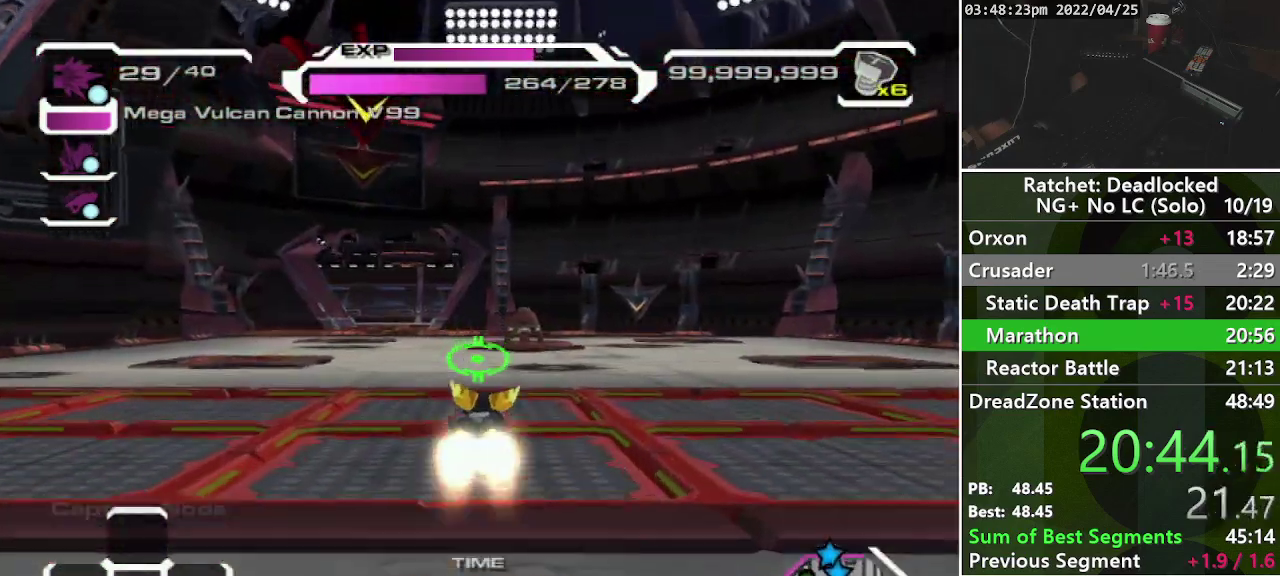
{"buttons": ["R1"], "left_stick": "up", "right_stick": "center", "events": [[450, "R1", "down"]]}
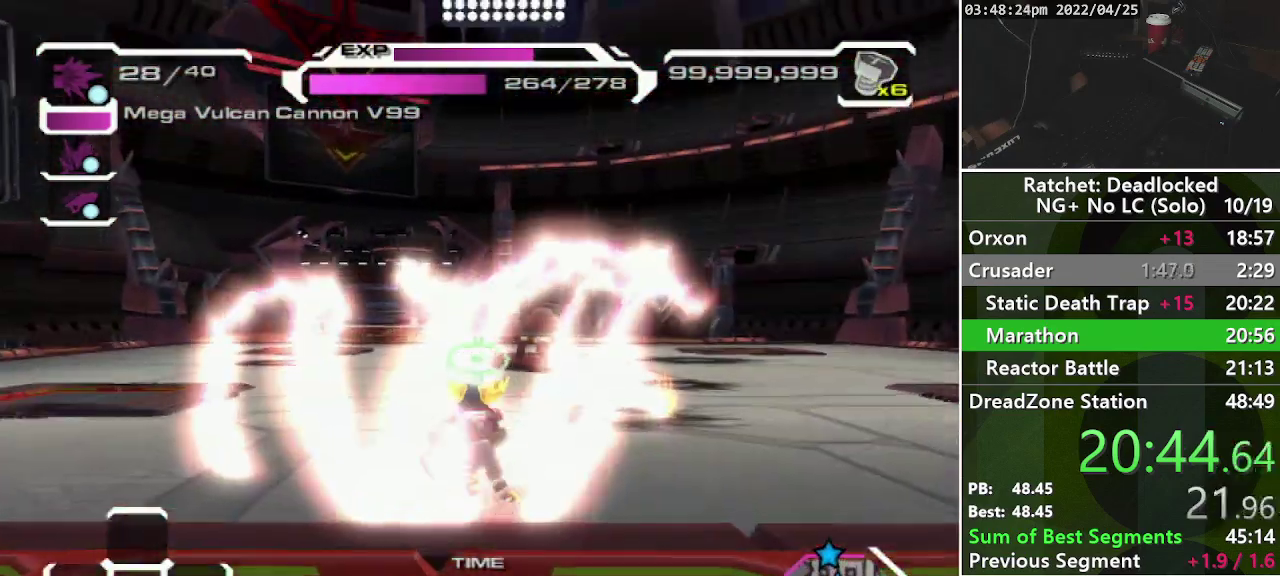
{"buttons": ["R1"], "left_stick": "up-left", "right_stick": "center", "events": [[133, "left_stick", "up-left"], [217, "right_stick", "right"], [400, "right_stick", "center"]]}
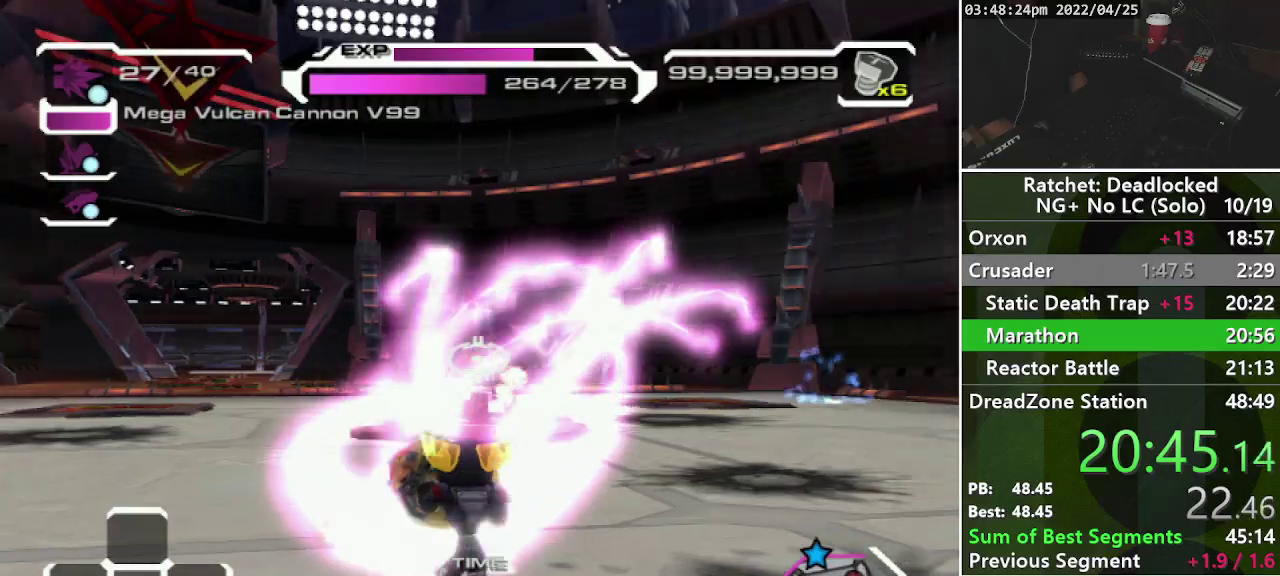
{"buttons": ["R1", "DPAD_RIGHT"], "left_stick": "up-left", "right_stick": "center", "events": [[167, "right_stick", "down-right"], [367, "right_stick", "center"], [433, "DPAD_RIGHT", "down"]]}
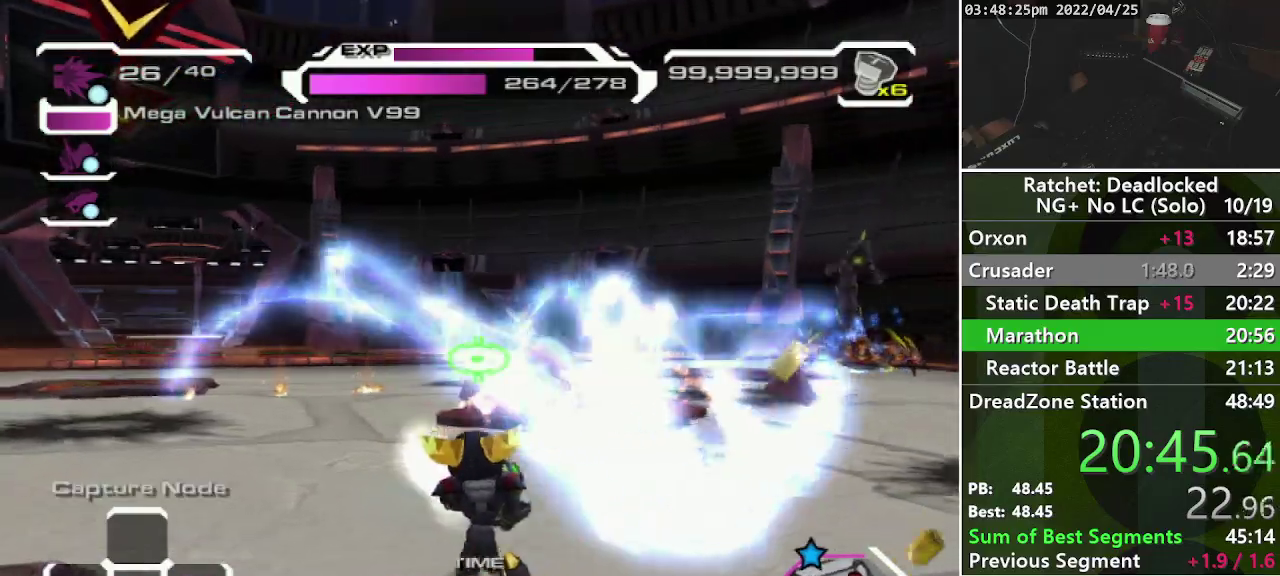
{"buttons": [], "left_stick": "down-right", "right_stick": "center", "events": [[150, "DPAD_RIGHT", "up"], [217, "right_stick", "right"], [250, "left_stick", "left"], [300, "left_stick", "down-left"], [400, "R1", "up"], [400, "right_stick", "center"], [467, "left_stick", "down-right"]]}
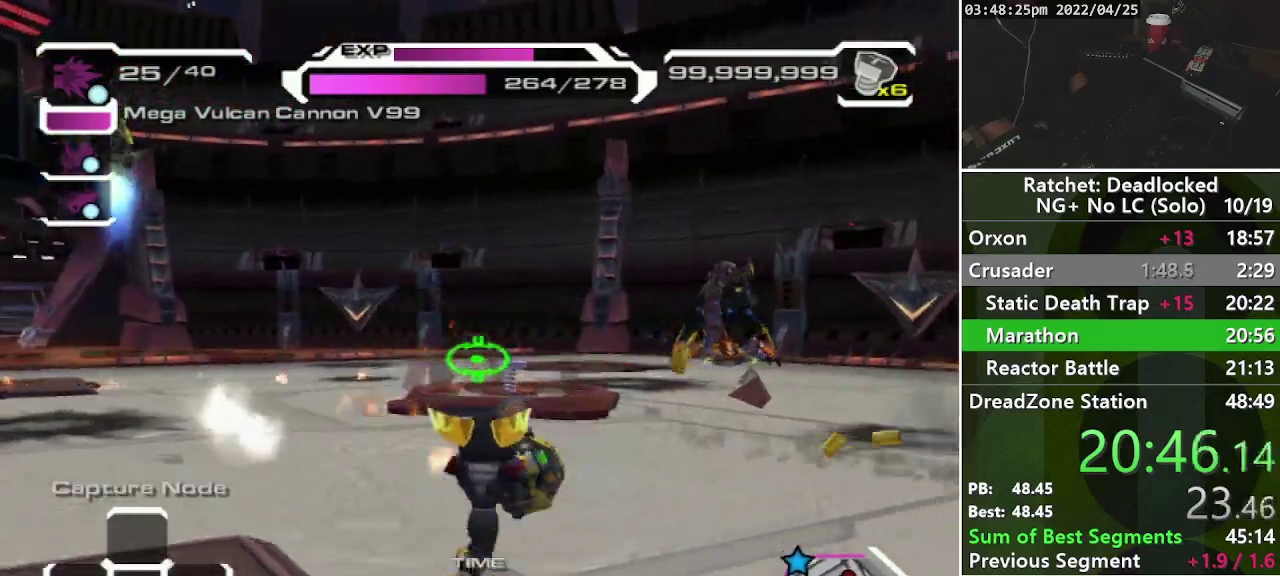
{"buttons": [], "left_stick": "up", "right_stick": "center", "events": [[33, "R2", "down"], [33, "left_stick", "right"], [117, "left_stick", "up-right"], [167, "right_stick", "down-right"], [250, "R2", "up"], [300, "right_stick", "center"], [433, "left_stick", "up"]]}
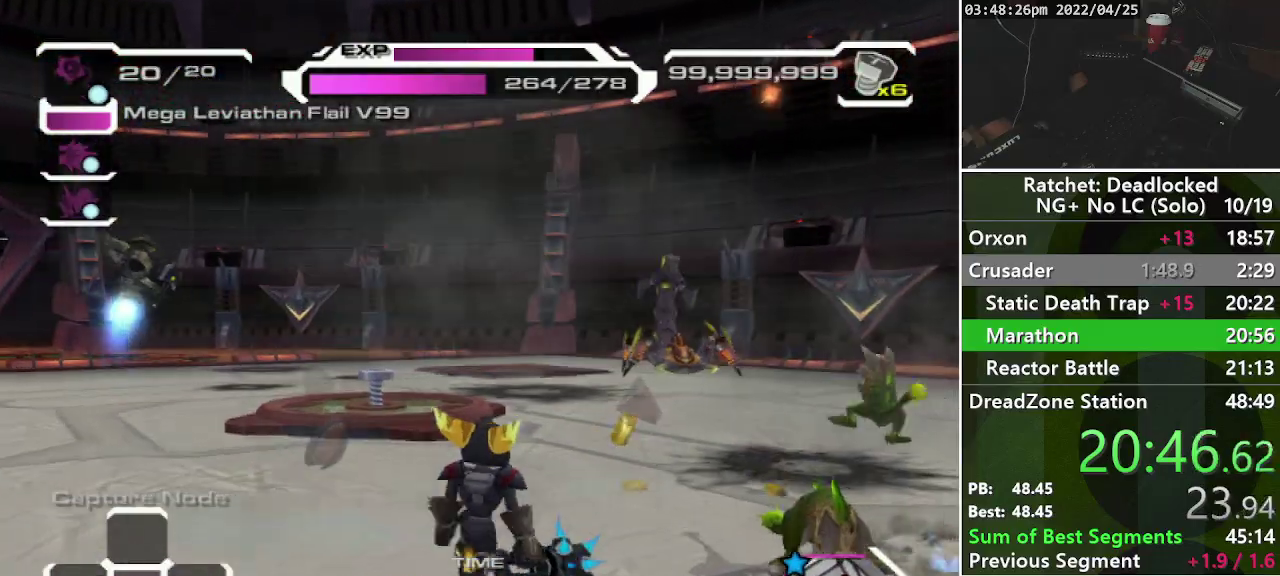
{"buttons": [], "left_stick": "right", "right_stick": "center", "events": [[200, "R1", "down"], [200, "left_stick", "up-right"], [333, "R1", "up"], [383, "left_stick", "right"]]}
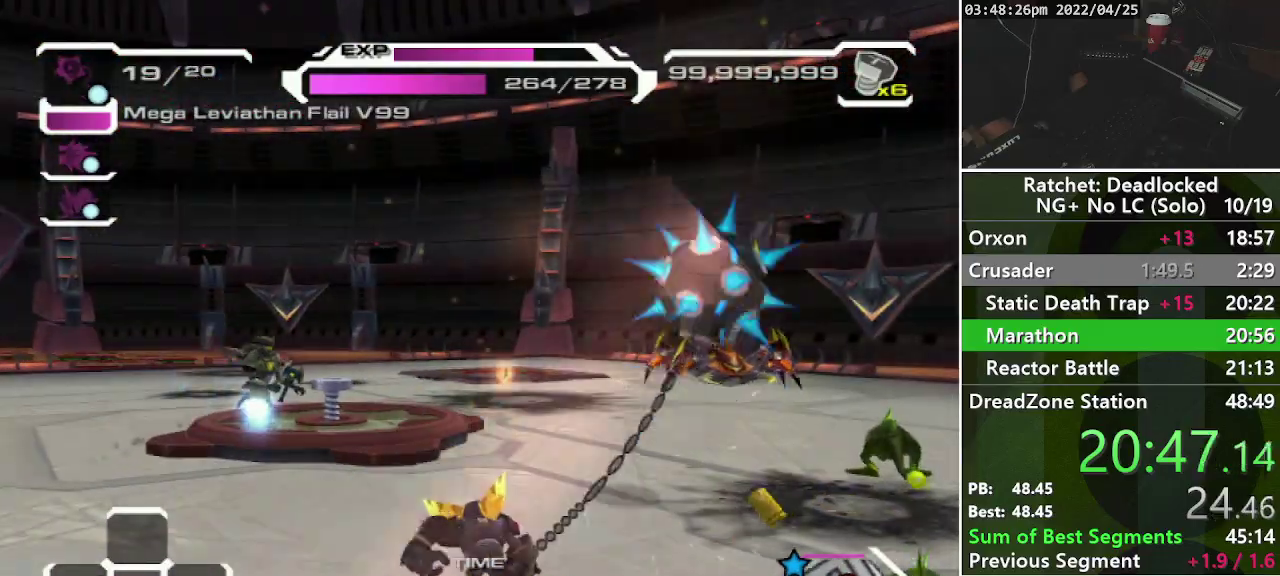
{"buttons": [], "left_stick": "down-right", "right_stick": "center", "events": [[17, "left_stick", "down-right"], [183, "left_stick", "right"], [233, "R1", "down"], [350, "R1", "up"], [383, "left_stick", "down-right"]]}
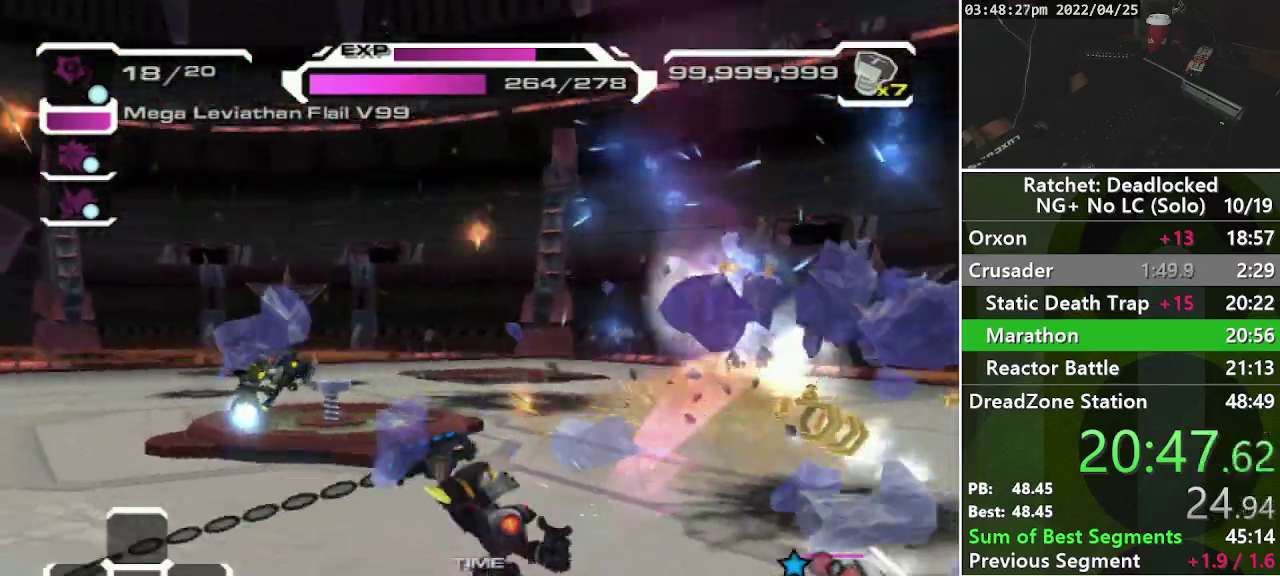
{"buttons": [], "left_stick": "down-left", "right_stick": "left", "events": [[300, "left_stick", "down"], [333, "right_stick", "left"], [383, "left_stick", "down-left"]]}
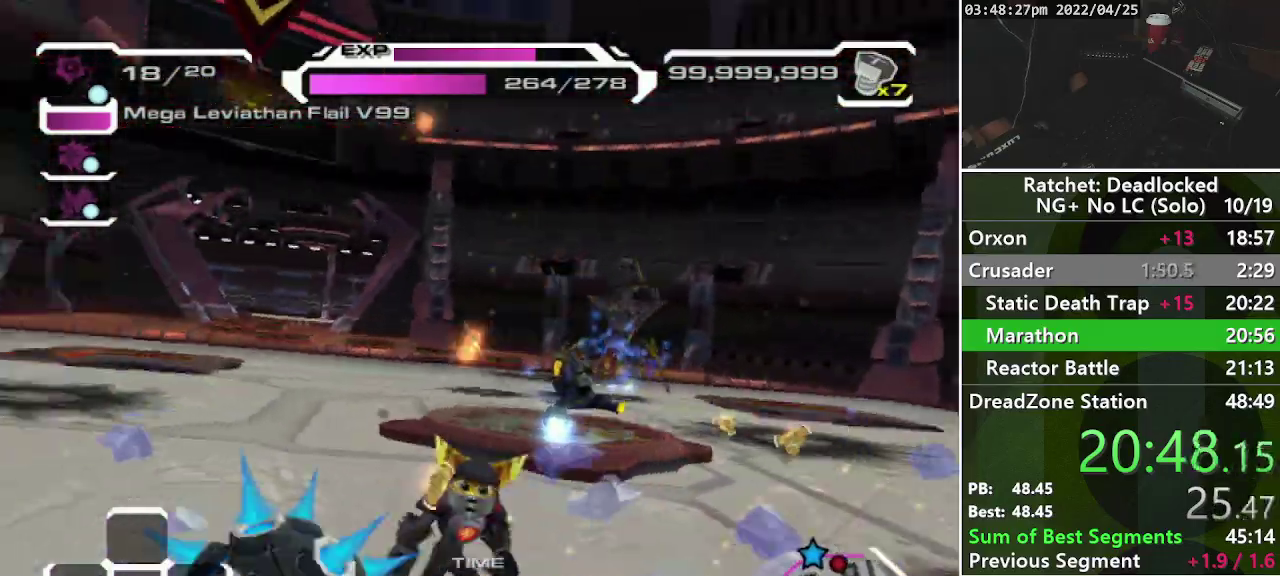
{"buttons": [], "left_stick": "up", "right_stick": "right", "events": [[50, "left_stick", "left"], [150, "left_stick", "up-left"], [167, "right_stick", "center"], [317, "left_stick", "up"], [450, "right_stick", "right"]]}
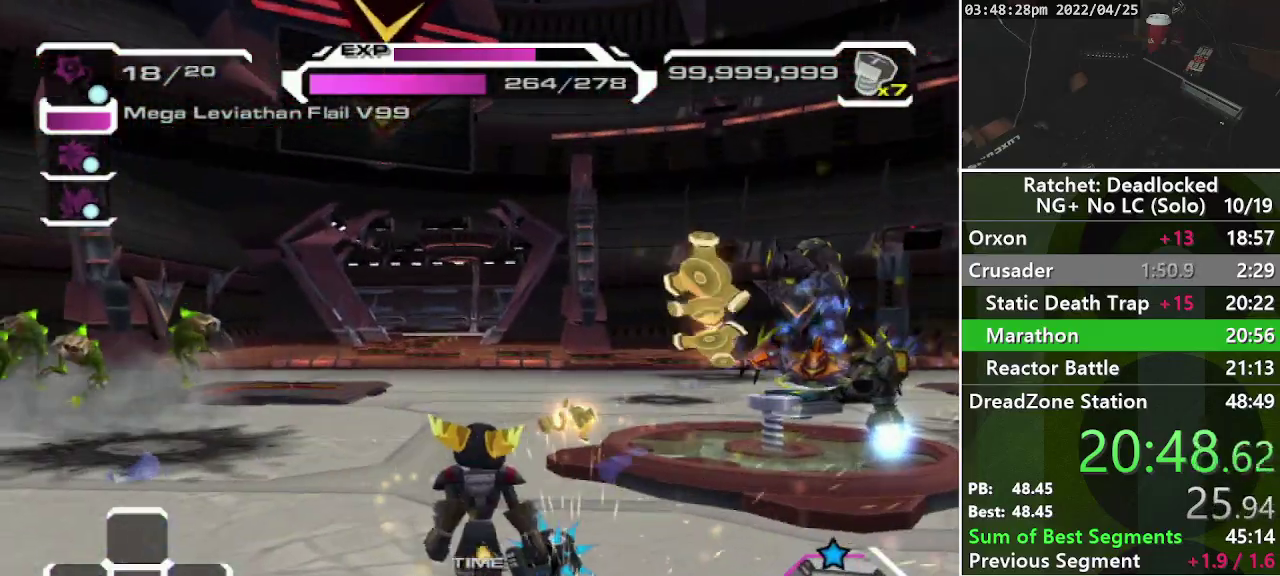
{"buttons": [], "left_stick": "up", "right_stick": "center", "events": [[83, "right_stick", "center"], [300, "right_stick", "left"], [317, "left_stick", "up-left"], [367, "right_stick", "up-left"], [417, "right_stick", "center"], [483, "left_stick", "up"]]}